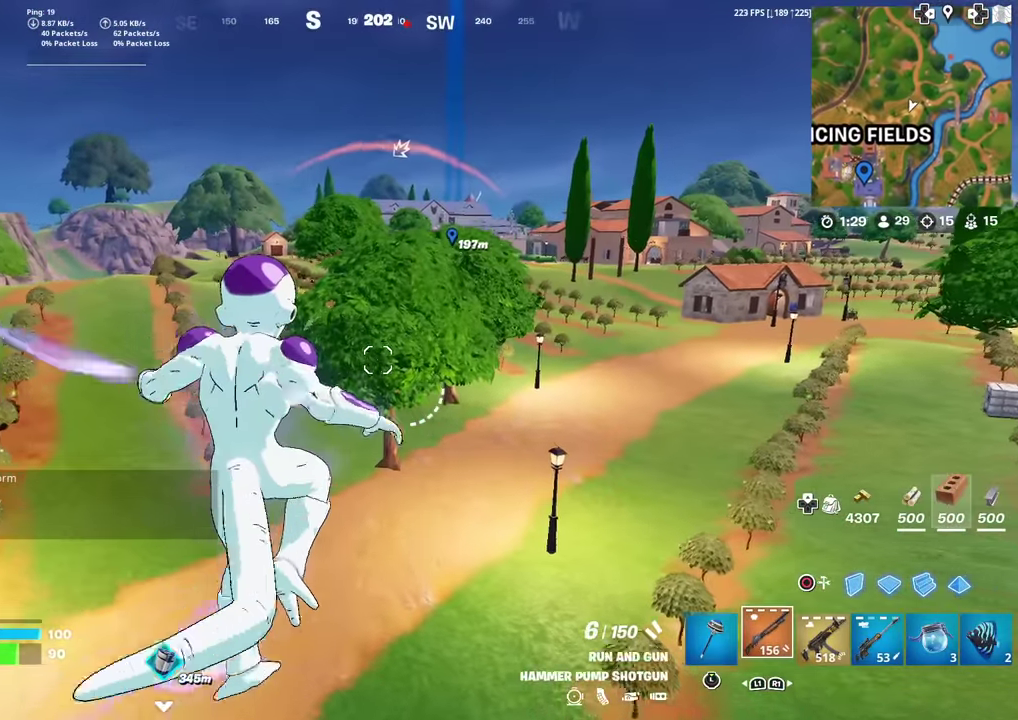
Gameplay with a controller (PlayStation layout); each line is a JSON object with the inputs held at the frame after it (dt_ms = milliseconds from this image to that frame). "events" lists button and stick changes between this image and that frame as [ms after this image, input, new state], when the widget could be followed in between. Not read: TOUCHPAD.
{"dt_ms": 501, "buttons": [], "left_stick": "up", "right_stick": "center", "events": []}
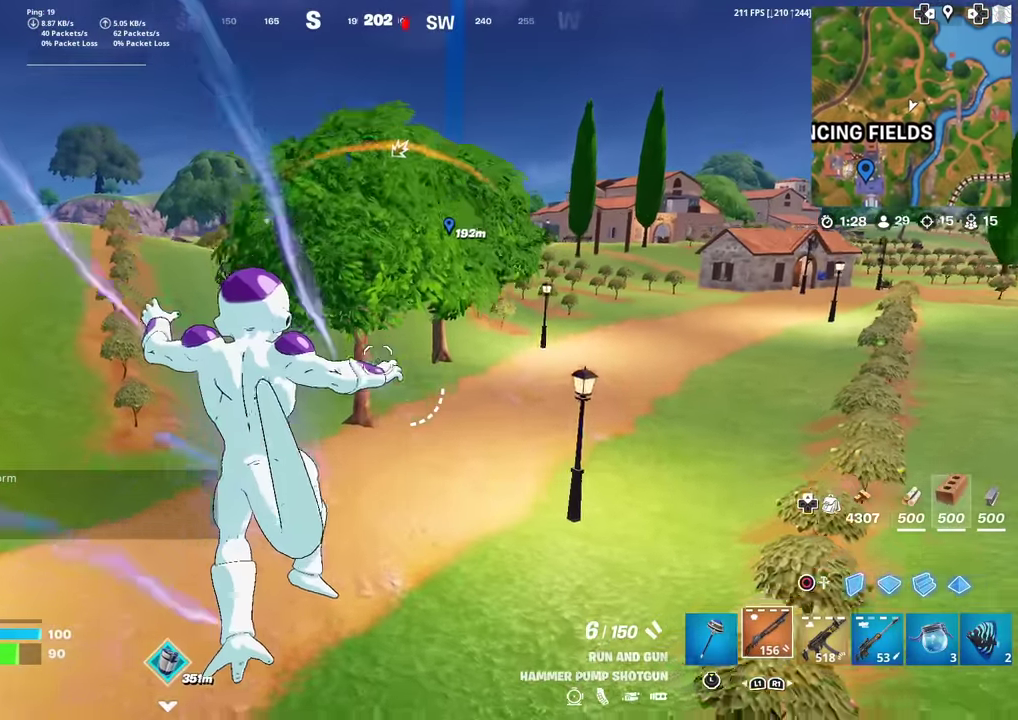
{"dt_ms": 500, "buttons": ["CROSS"], "left_stick": "up", "right_stick": "center", "events": [[67, "R1", "down"], [183, "R1", "up"], [434, "CROSS", "down"]]}
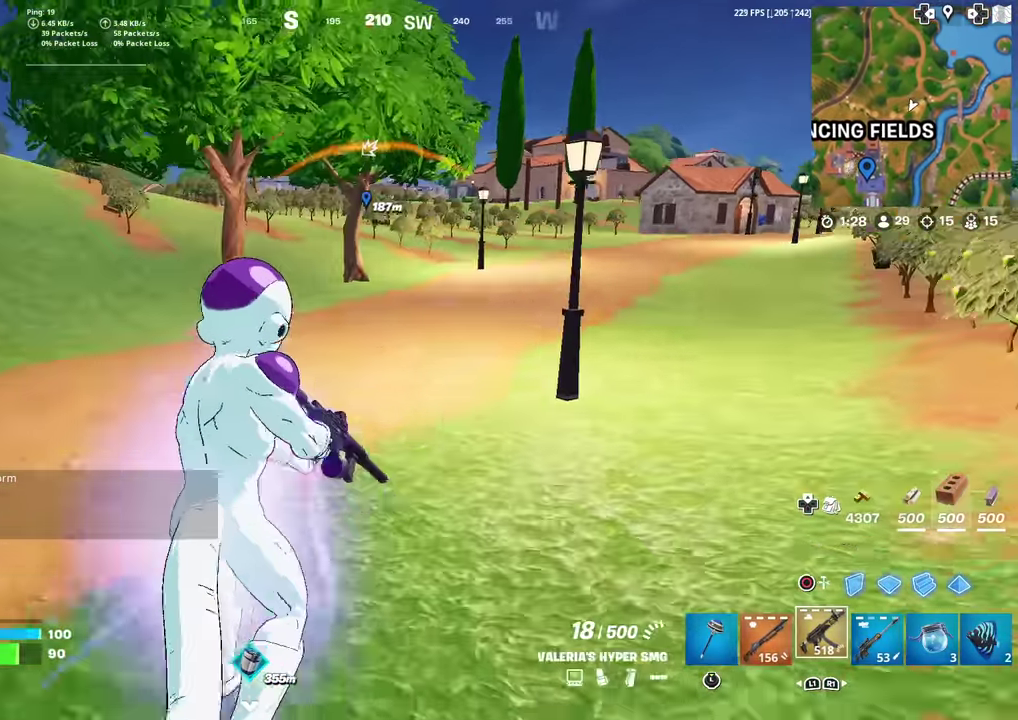
{"dt_ms": 501, "buttons": [], "left_stick": "up-right", "right_stick": "center", "events": [[100, "CROSS", "up"], [184, "left_stick", "up-right"]]}
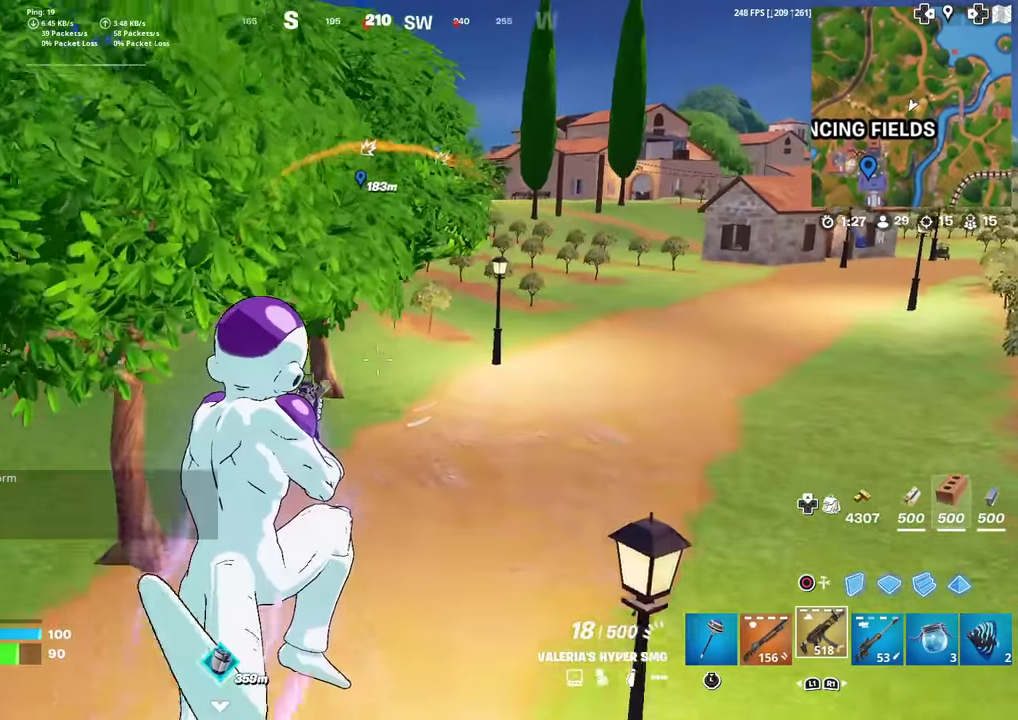
{"dt_ms": 400, "buttons": [], "left_stick": "up-right", "right_stick": "center", "events": []}
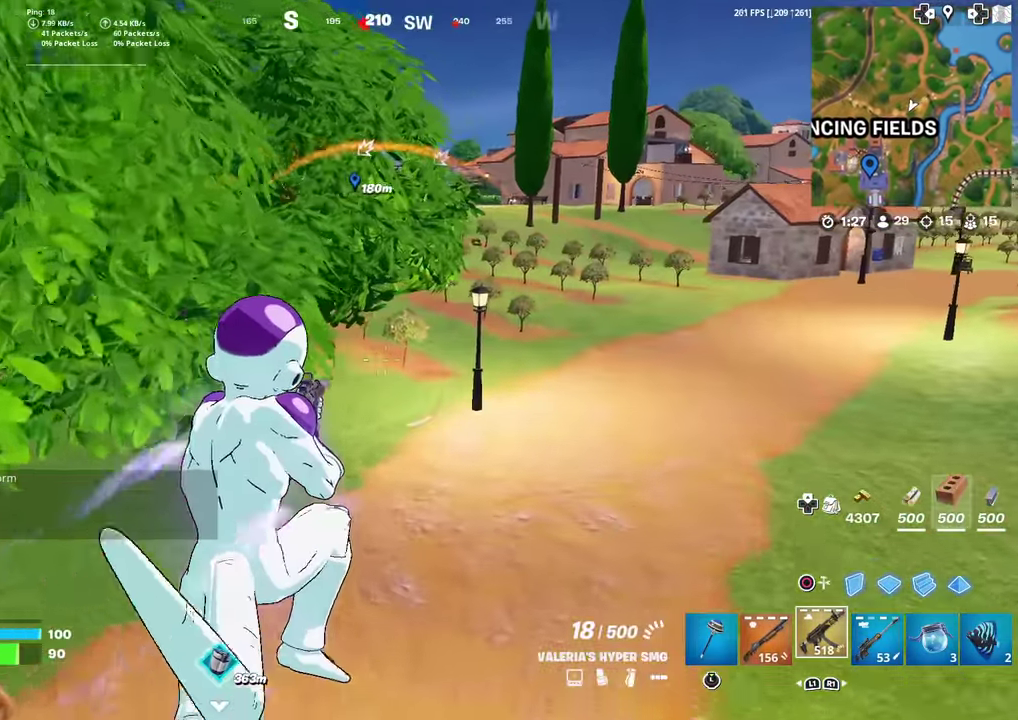
{"dt_ms": 601, "buttons": [], "left_stick": "up", "right_stick": "center", "events": [[84, "left_stick", "up"], [200, "R1", "down"], [284, "R1", "up"], [484, "SQUARE", "down"], [567, "SQUARE", "up"]]}
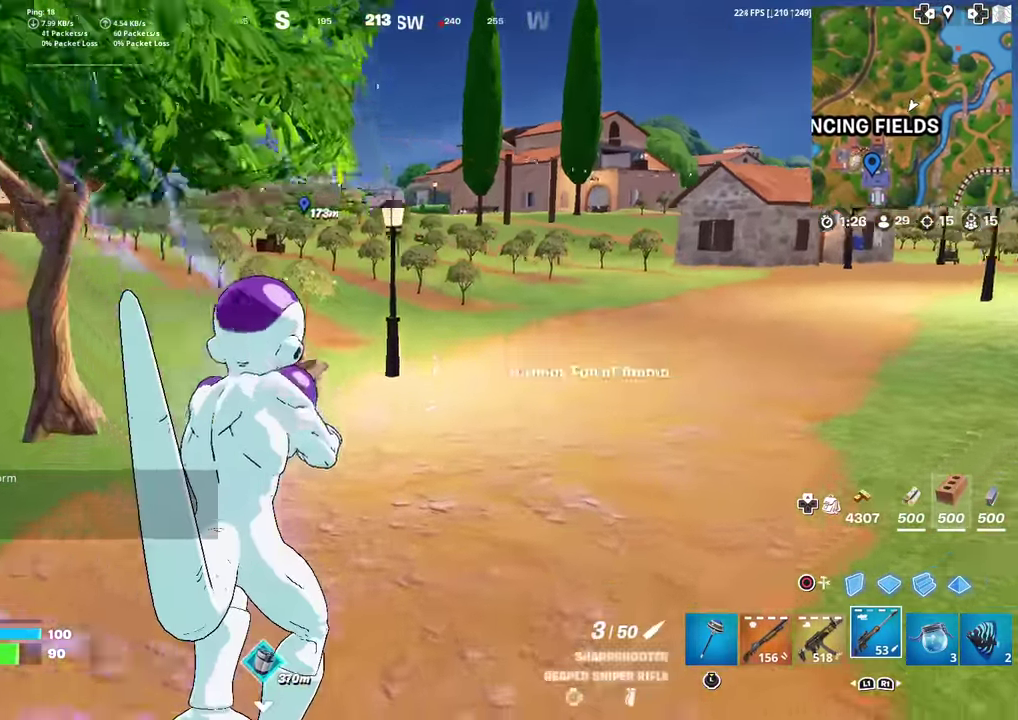
{"dt_ms": 301, "buttons": [], "left_stick": "up", "right_stick": "center", "events": []}
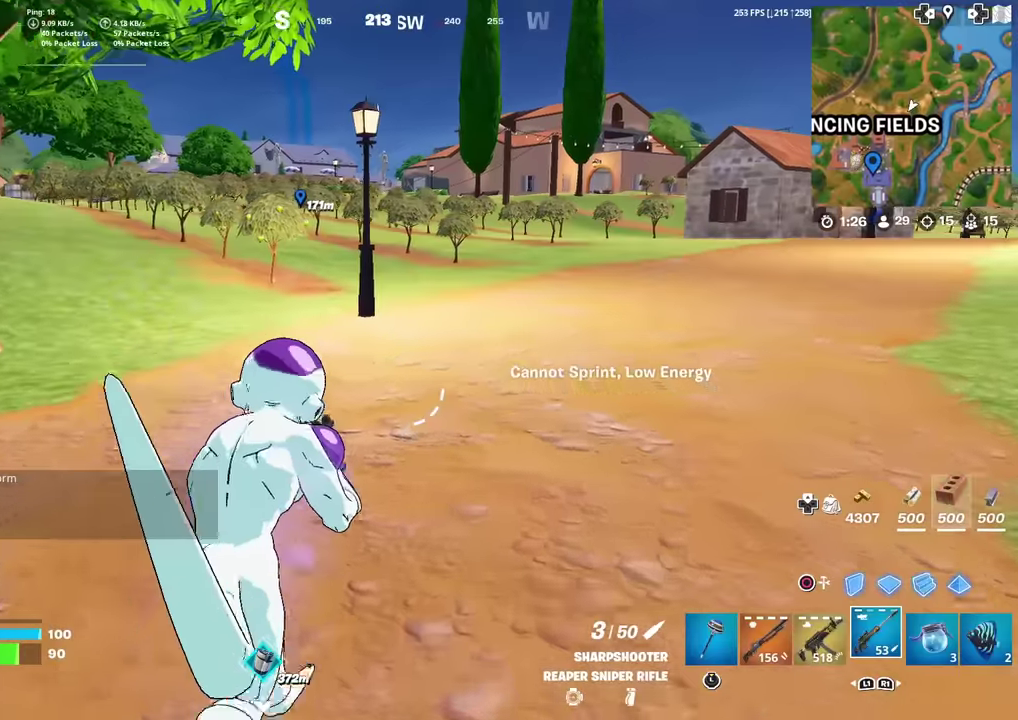
{"dt_ms": 700, "buttons": [], "left_stick": "up", "right_stick": "center", "events": [[233, "CROSS", "down"], [317, "CROSS", "up"], [433, "SQUARE", "down"], [483, "SQUARE", "up"], [600, "L1", "down"], [700, "L1", "up"]]}
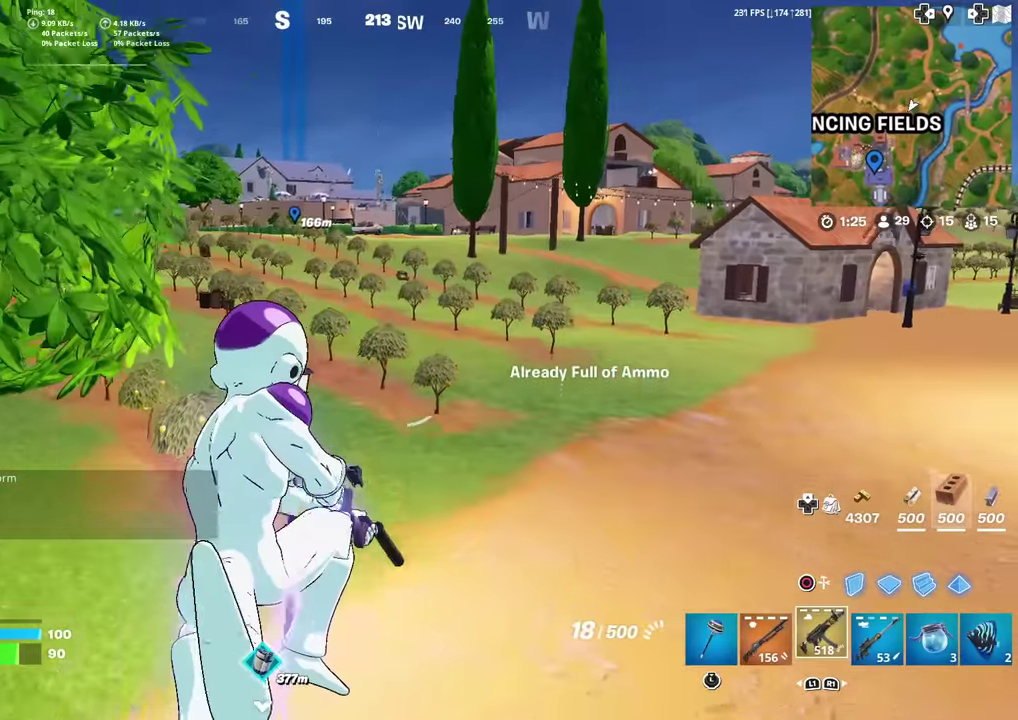
{"dt_ms": 301, "buttons": [], "left_stick": "up", "right_stick": "center", "events": [[84, "L1", "down"], [201, "L1", "up"]]}
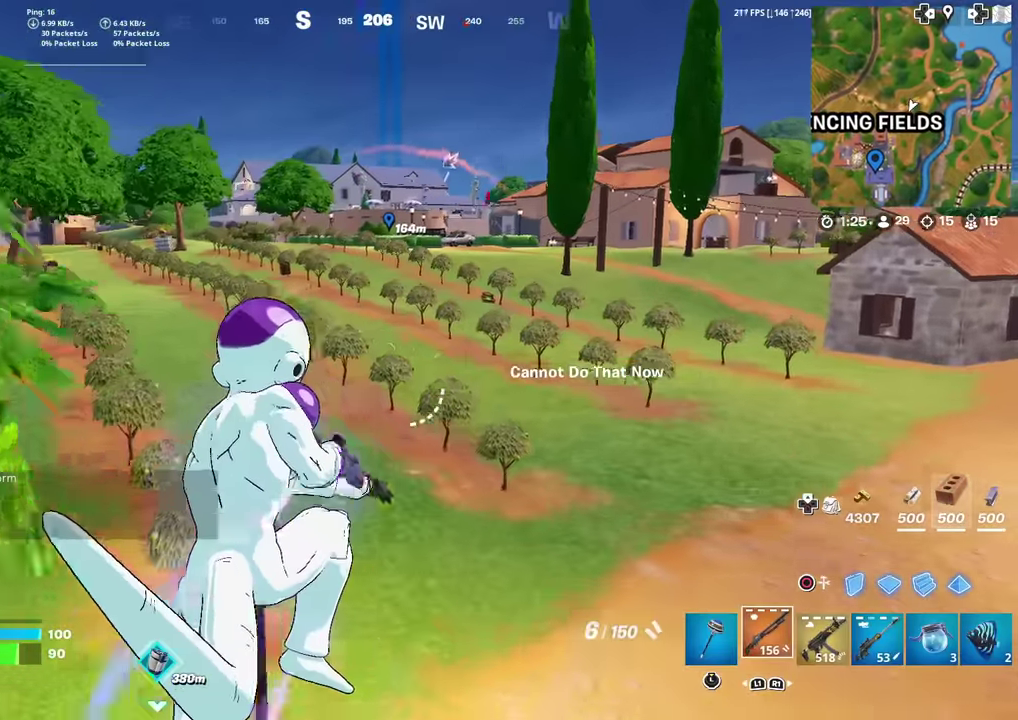
{"dt_ms": 884, "buttons": [], "left_stick": "up", "right_stick": "center", "events": [[417, "R1", "down"], [533, "R1", "up"], [600, "SQUARE", "down"], [700, "SQUARE", "up"], [784, "SQUARE", "down"], [834, "SQUARE", "up"]]}
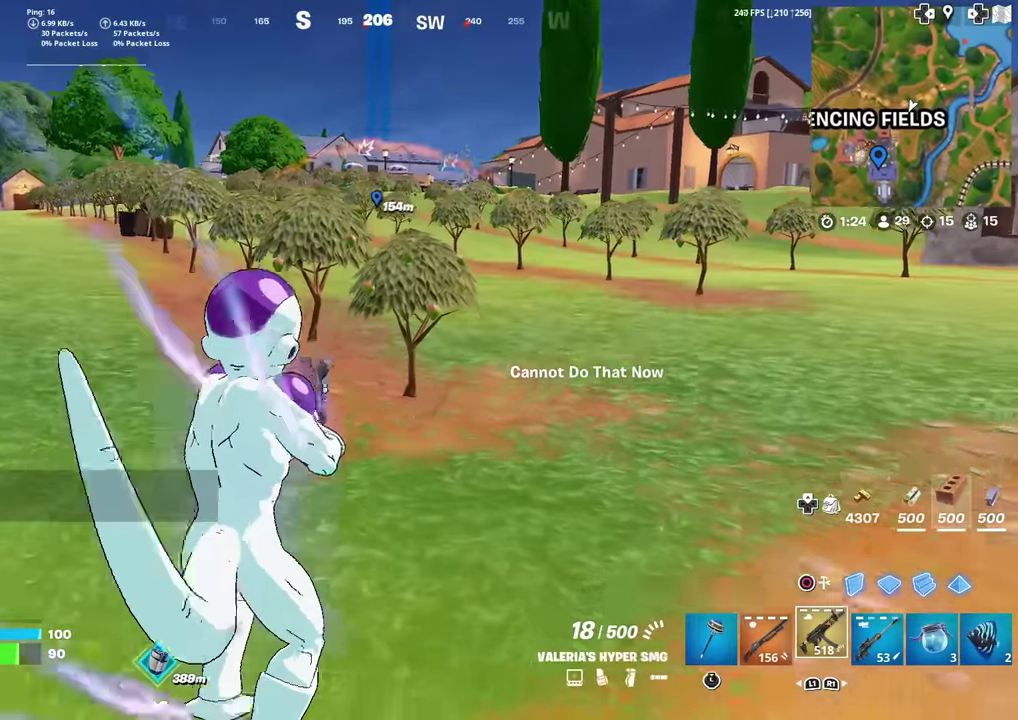
{"dt_ms": 300, "buttons": [], "left_stick": "up", "right_stick": "center", "events": [[250, "SQUARE", "down"], [300, "SQUARE", "up"]]}
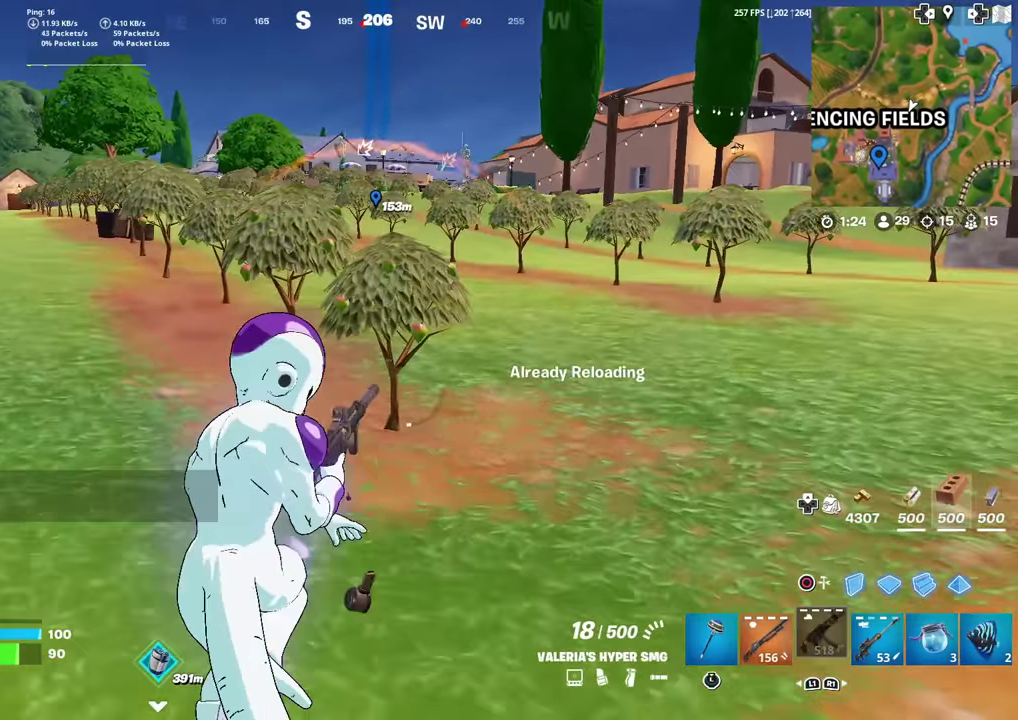
{"dt_ms": 701, "buttons": [], "left_stick": "up", "right_stick": "center", "events": [[34, "CROSS", "down"], [134, "CROSS", "up"], [217, "SQUARE", "down"], [267, "SQUARE", "up"]]}
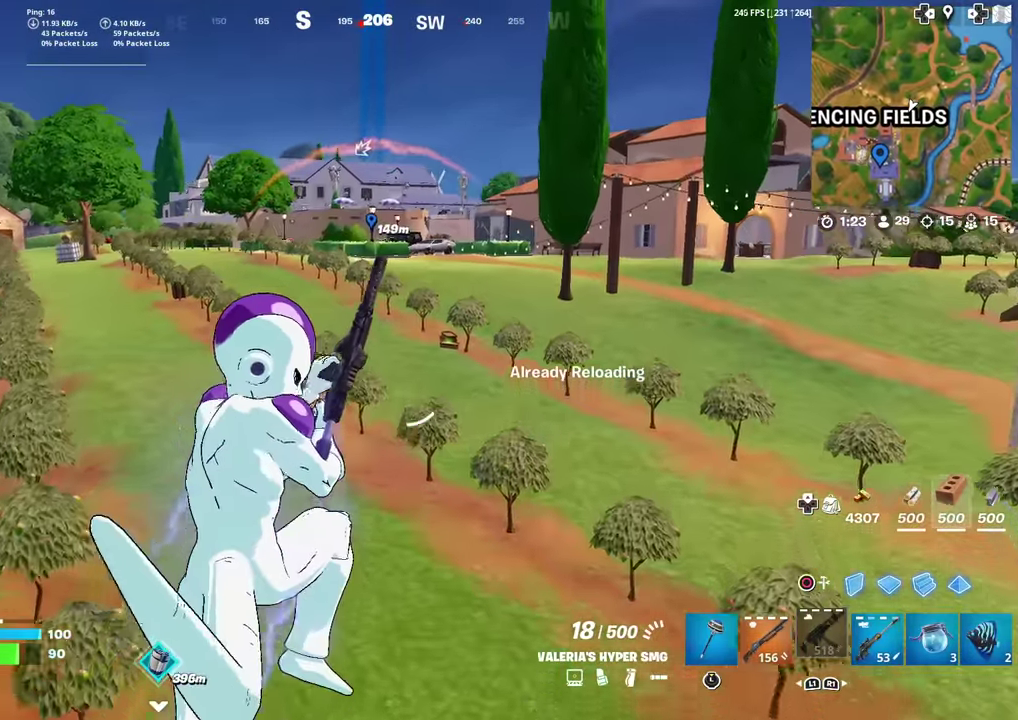
{"dt_ms": 300, "buttons": [], "left_stick": "up", "right_stick": "center", "events": []}
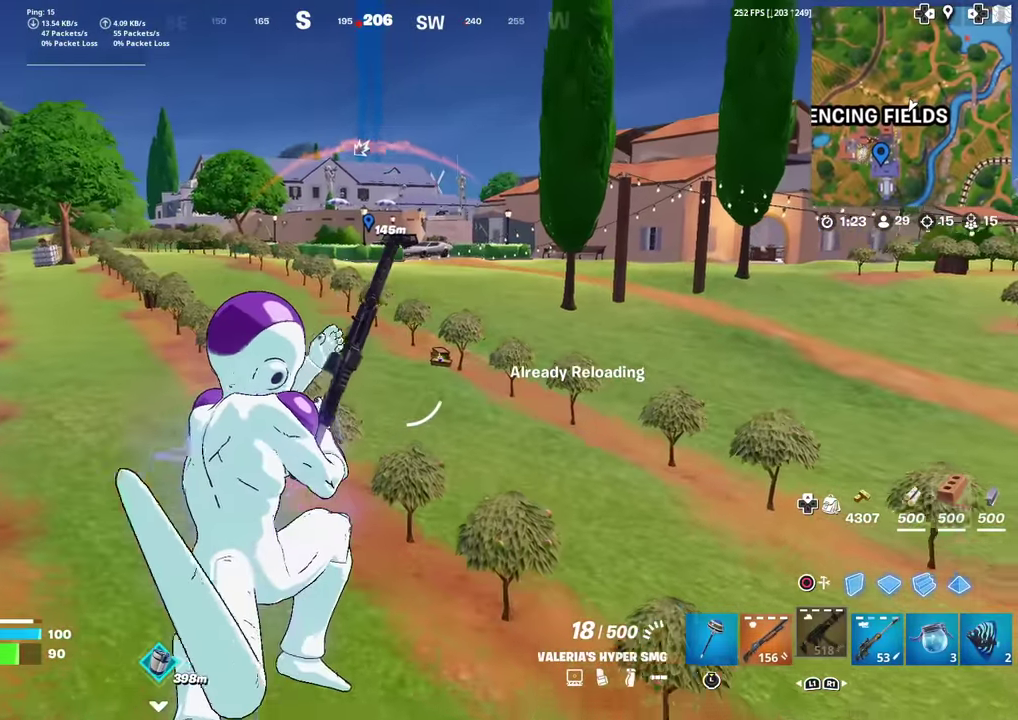
{"dt_ms": 601, "buttons": [], "left_stick": "up", "right_stick": "center", "events": []}
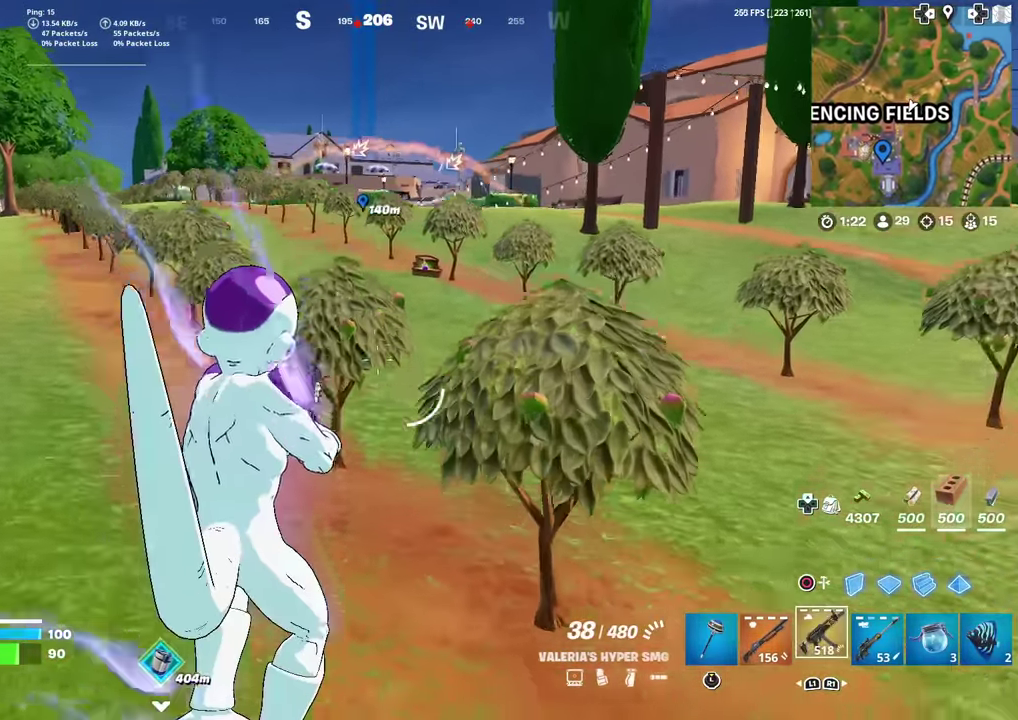
{"dt_ms": 400, "buttons": ["R1"], "left_stick": "up", "right_stick": "center", "events": [[167, "CROSS", "down"], [300, "CROSS", "up"], [400, "R1", "down"]]}
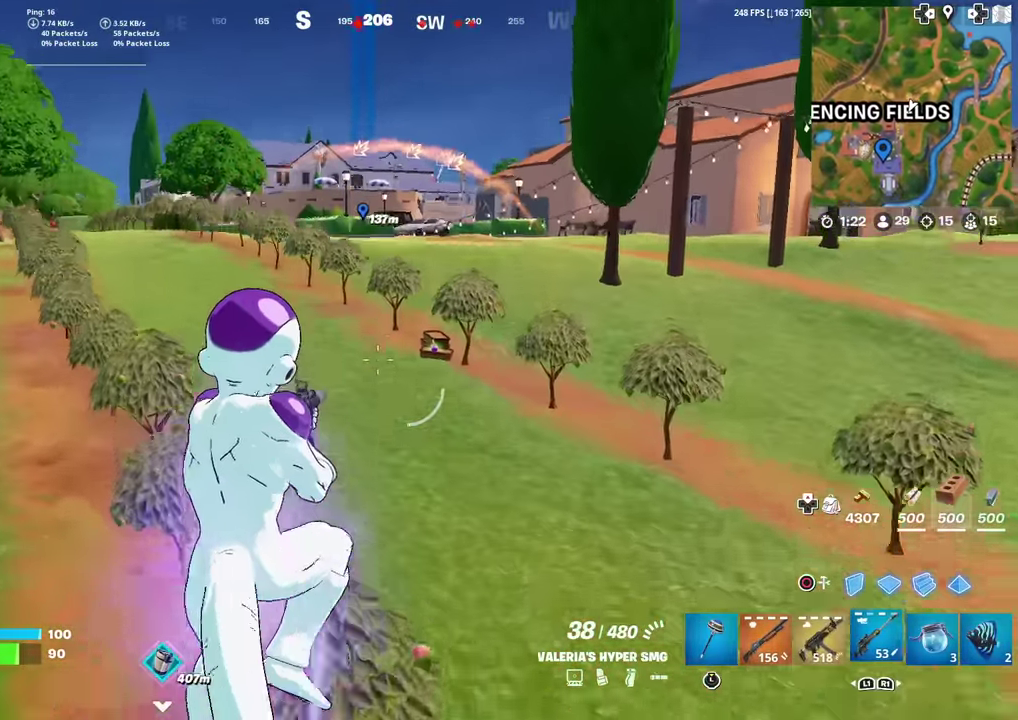
{"dt_ms": 501, "buttons": ["SQUARE"], "left_stick": "up", "right_stick": "center", "events": [[117, "R1", "up"], [134, "SQUARE", "down"], [234, "SQUARE", "up"], [334, "SQUARE", "down"], [401, "SQUARE", "up"], [484, "SQUARE", "down"]]}
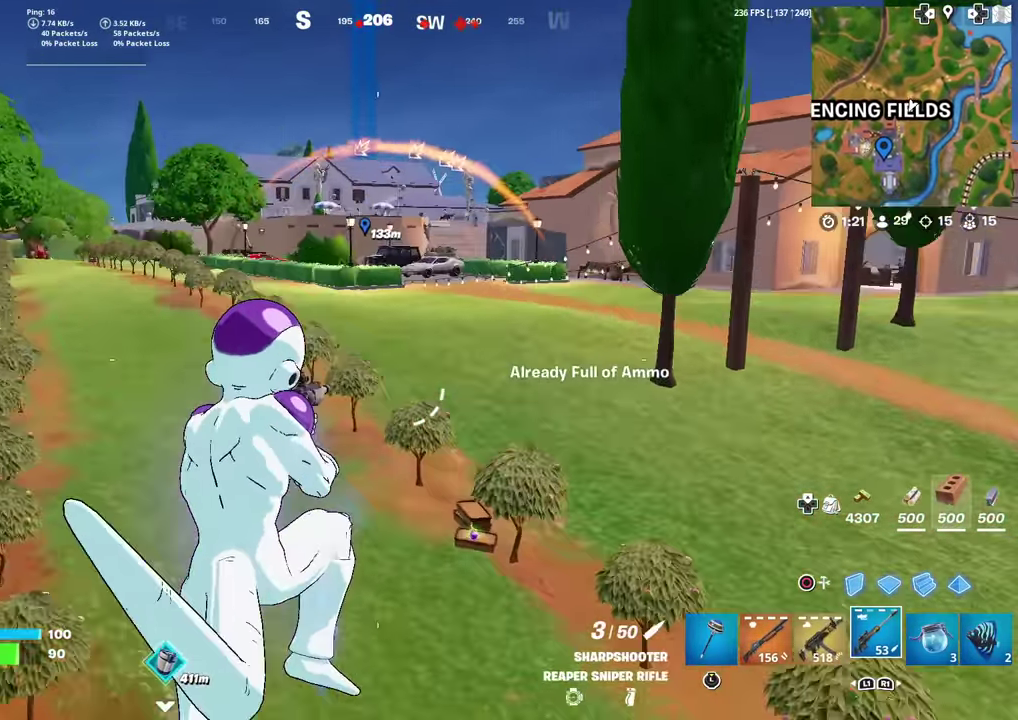
{"dt_ms": 500, "buttons": ["L1"], "left_stick": "up", "right_stick": "center", "events": [[50, "SQUARE", "up"], [133, "SQUARE", "down"], [183, "SQUARE", "up"], [317, "L1", "down"], [433, "L1", "up"], [500, "L1", "down"]]}
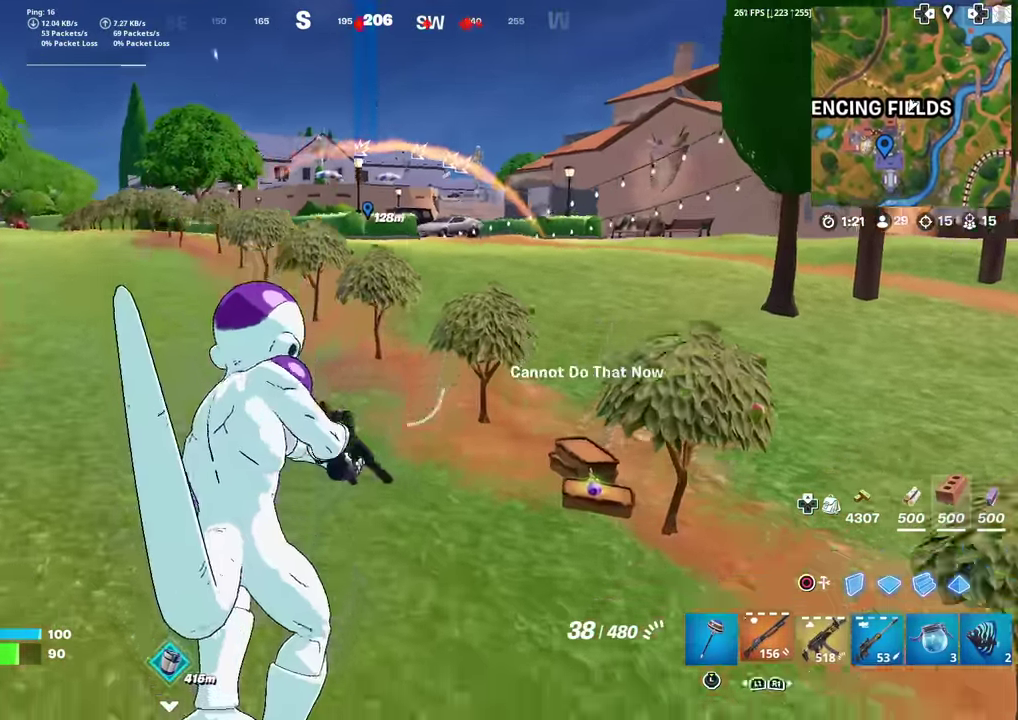
{"dt_ms": 500, "buttons": [], "left_stick": "up", "right_stick": "center", "events": [[100, "L1", "up"]]}
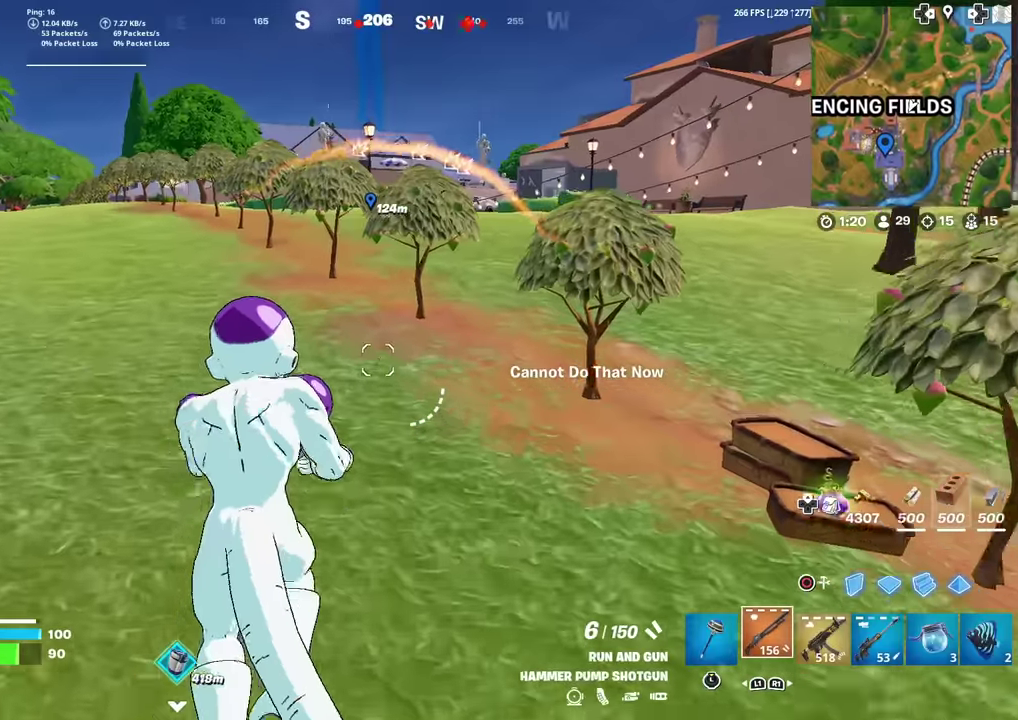
{"dt_ms": 501, "buttons": ["SQUARE"], "left_stick": "up-left", "right_stick": "center", "events": [[17, "right_stick", "right"], [34, "left_stick", "up-right"], [84, "right_stick", "down-right"], [117, "left_stick", "right"], [167, "right_stick", "center"], [284, "SQUARE", "down"], [367, "SQUARE", "up"], [434, "SQUARE", "down"], [451, "left_stick", "up-left"]]}
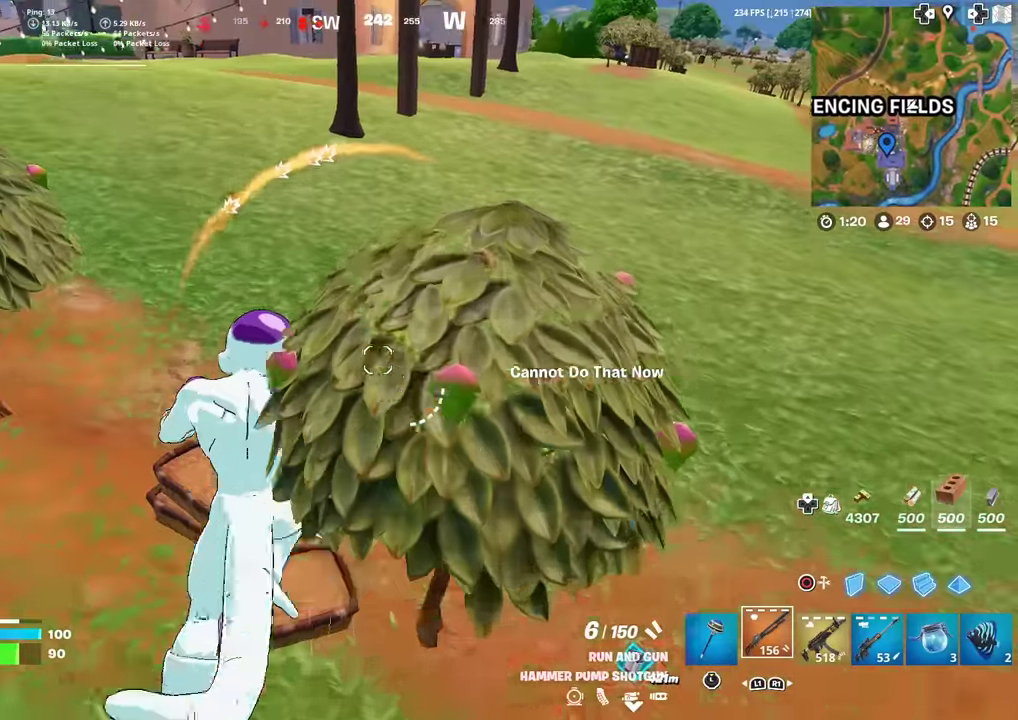
{"dt_ms": 400, "buttons": [], "left_stick": "down", "right_stick": "center", "events": [[33, "SQUARE", "up"], [33, "left_stick", "left"], [133, "left_stick", "down-left"], [233, "left_stick", "down"]]}
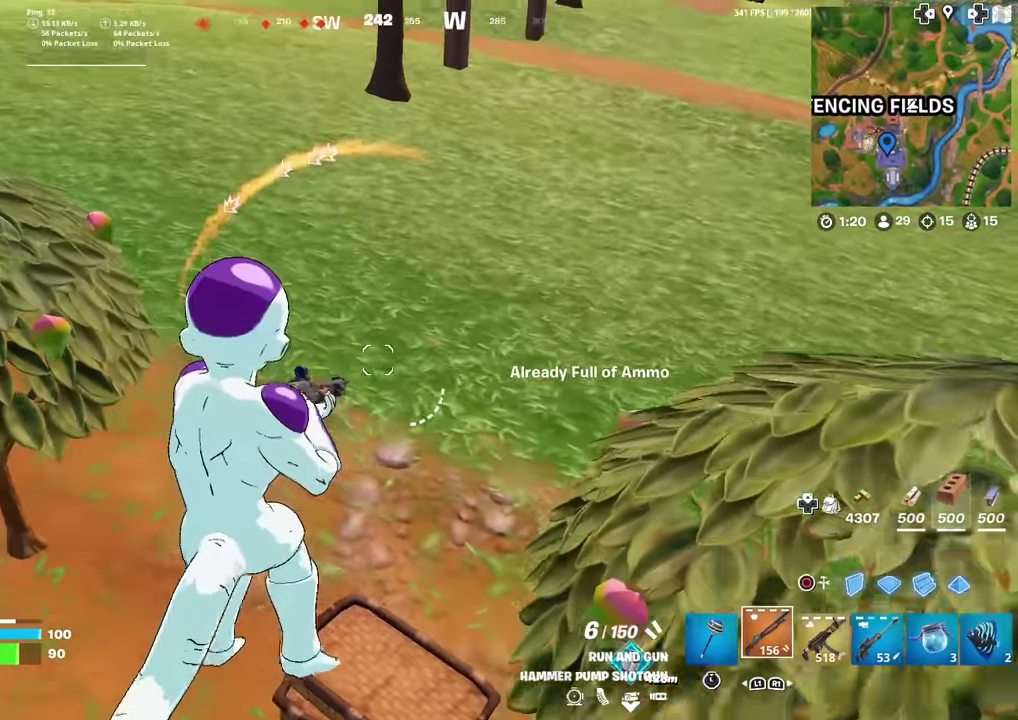
{"dt_ms": 601, "buttons": ["R2"], "left_stick": "center", "right_stick": "center", "events": [[117, "right_stick", "up-left"], [150, "left_stick", "down-left"], [234, "R2", "down"], [234, "right_stick", "center"], [300, "R2", "up"], [400, "R2", "down"], [417, "right_stick", "up-right"], [484, "R2", "up"], [517, "left_stick", "center"], [517, "right_stick", "center"], [567, "R2", "down"]]}
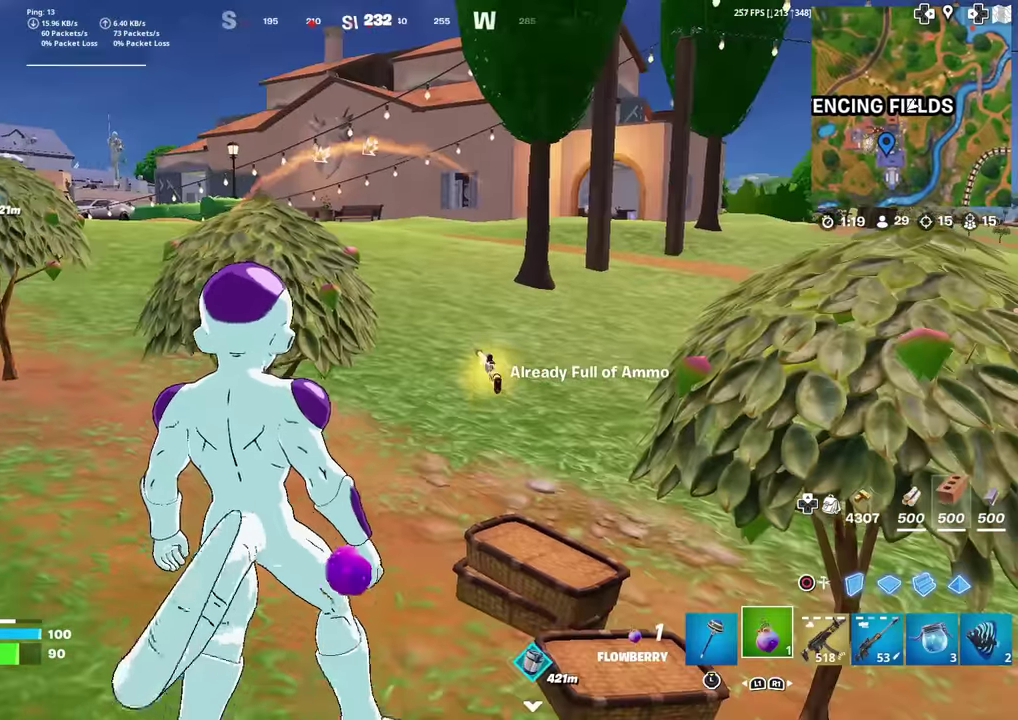
{"dt_ms": 400, "buttons": ["R2"], "left_stick": "center", "right_stick": "center", "events": [[66, "R2", "up"], [150, "R2", "down"]]}
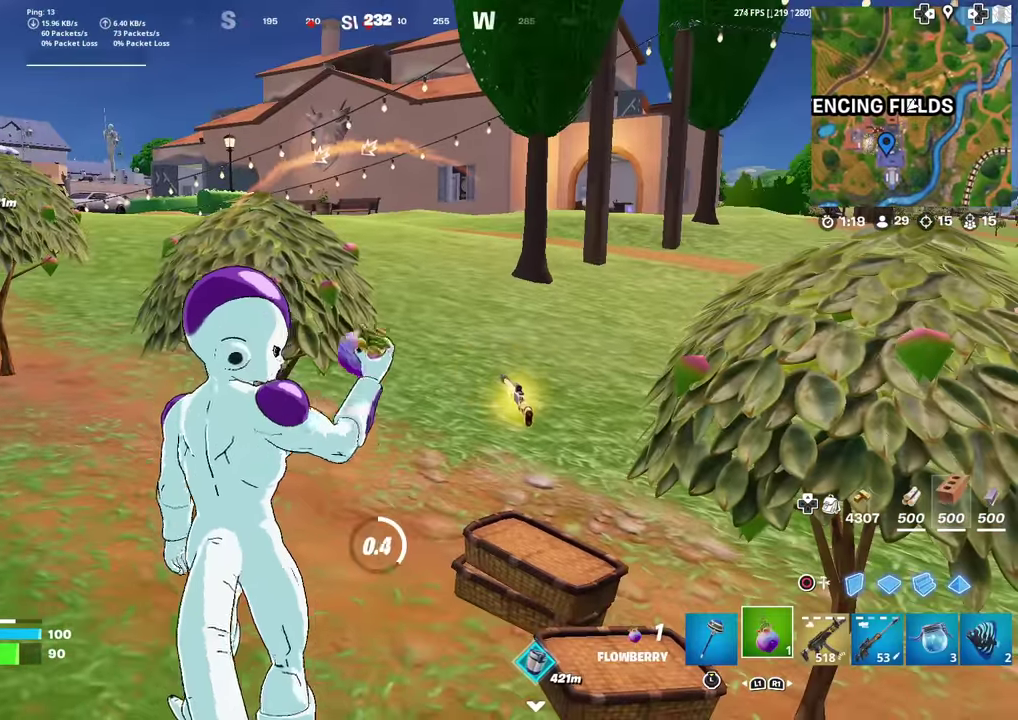
{"dt_ms": 601, "buttons": [], "left_stick": "up", "right_stick": "center", "events": [[83, "R2", "up"], [267, "left_stick", "up-right"], [317, "right_stick", "down-right"], [400, "left_stick", "up"], [400, "right_stick", "center"]]}
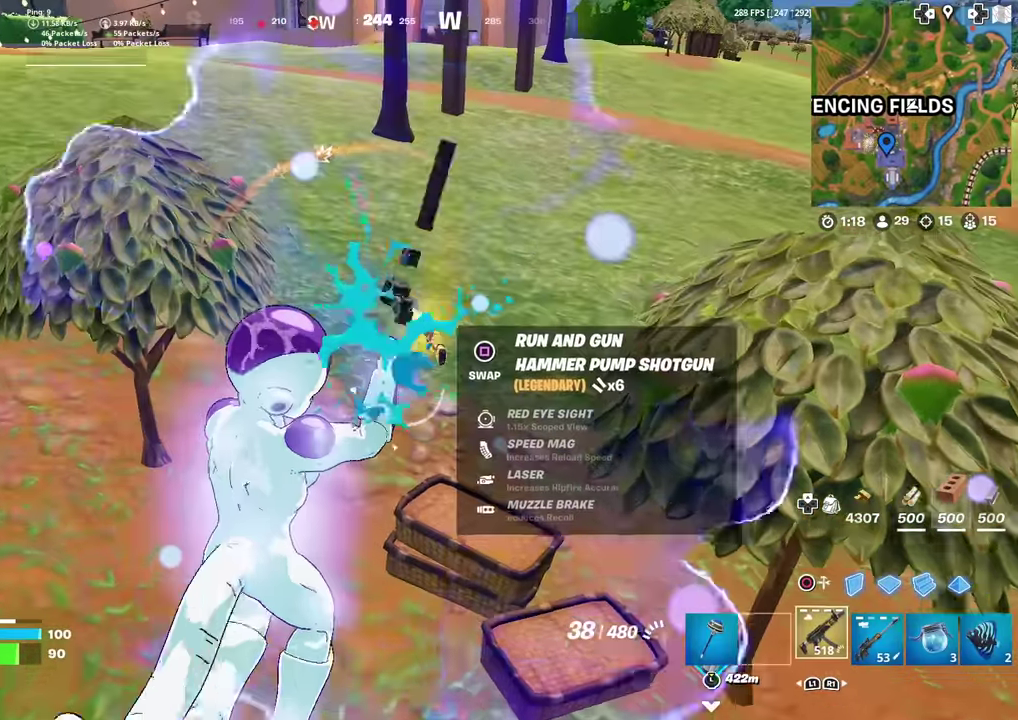
{"dt_ms": 400, "buttons": [], "left_stick": "up", "right_stick": "center", "events": [[66, "SQUARE", "down"], [133, "SQUARE", "up"], [150, "left_stick", "up-right"], [233, "SQUARE", "down"], [250, "left_stick", "up"], [300, "SQUARE", "up"]]}
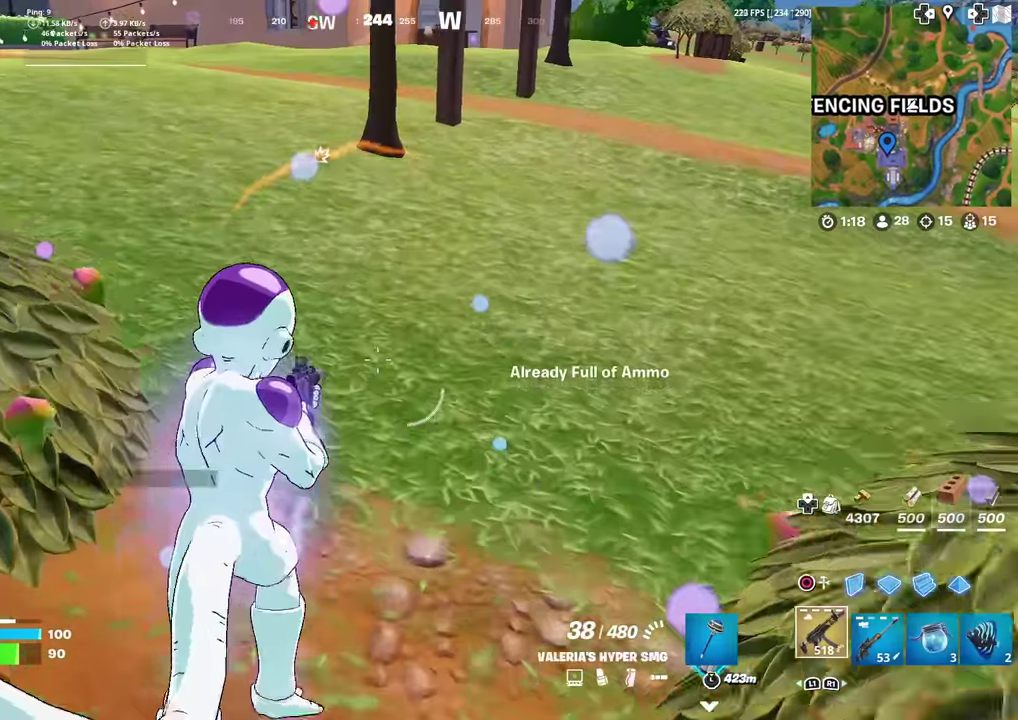
{"dt_ms": 601, "buttons": [], "left_stick": "up", "right_stick": "center", "events": [[50, "right_stick", "up-left"], [150, "right_stick", "center"], [284, "CROSS", "down"], [384, "CROSS", "up"]]}
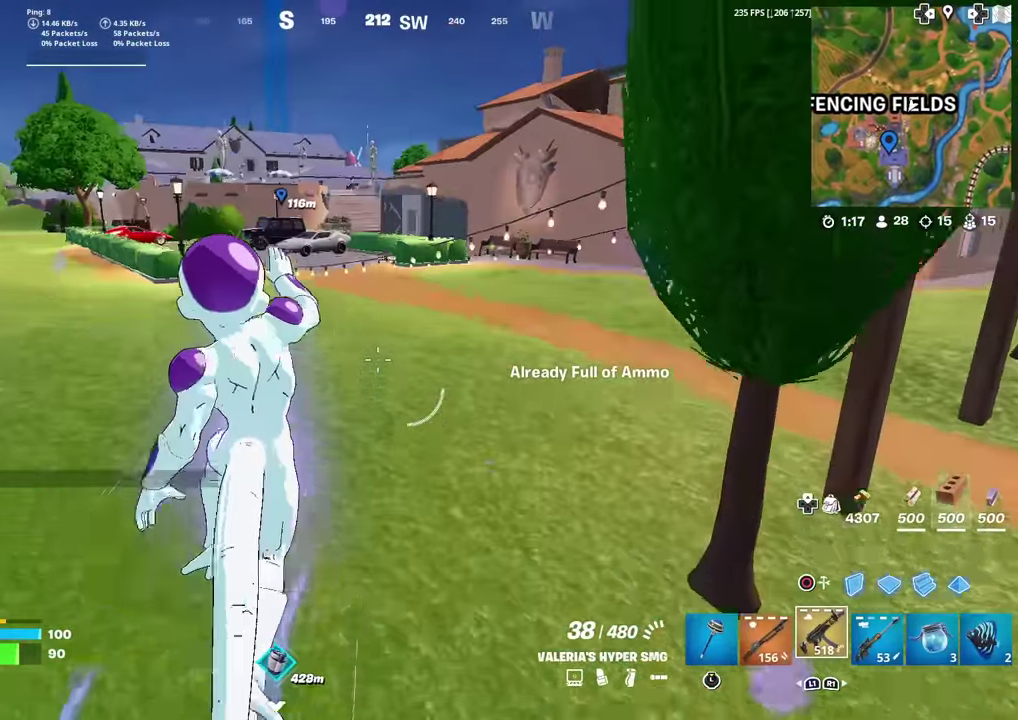
{"dt_ms": 300, "buttons": [], "left_stick": "up", "right_stick": "center", "events": []}